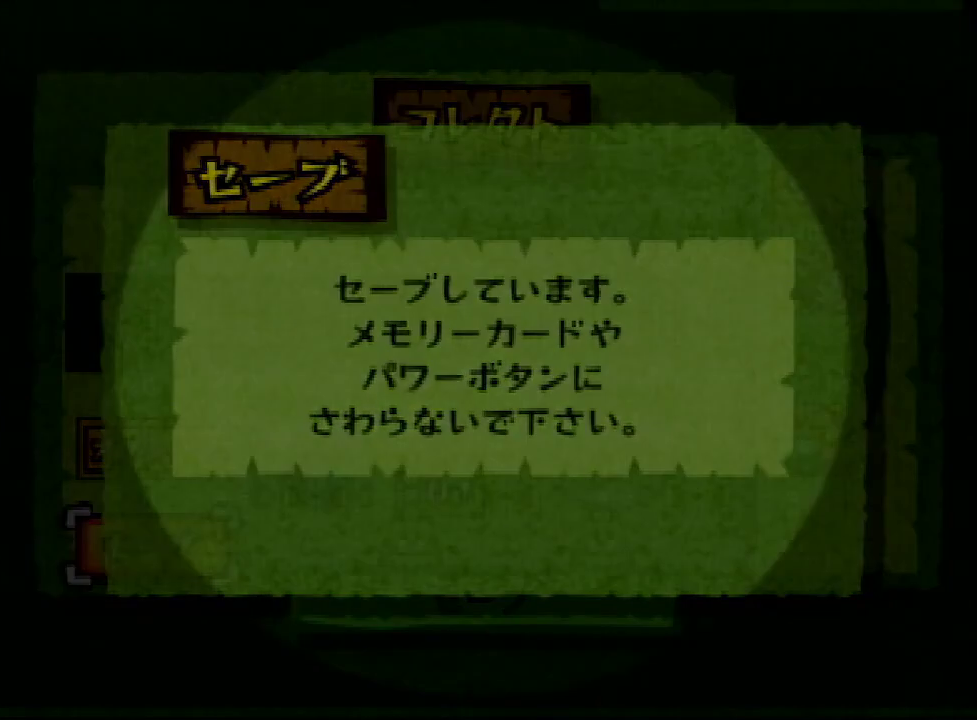
Gameplay with a controller (Nintendo layout); each line is a JSON object with the inputs held at the frame after it. "events" lists button and stick changes between this image and that frame as [ms after this image, input, new state], when the widget could be followed in between. Not read: B L3 R3.
{"buttons": [], "left_stick": "center", "right_stick": "center", "events": [[67, "A", "down"], [133, "A", "up"], [200, "A", "down"], [300, "A", "up"], [400, "A", "down"], [433, "A", "up"]]}
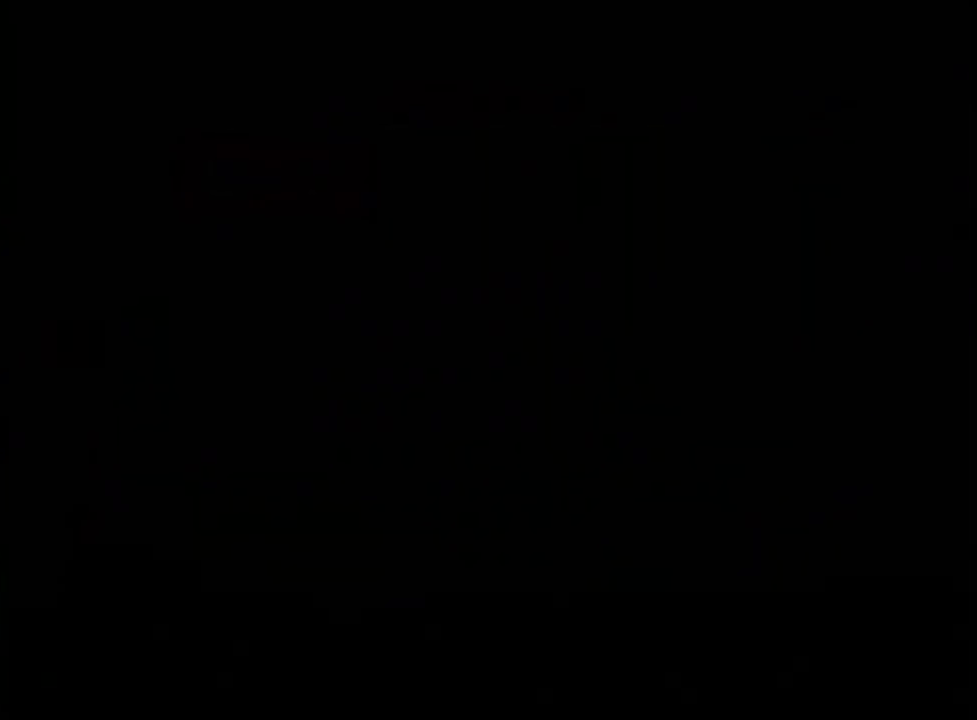
{"buttons": [], "left_stick": "center", "right_stick": "center", "events": [[33, "A", "down"], [100, "A", "up"], [133, "A", "down"], [233, "A", "up"], [300, "A", "down"], [367, "A", "up"], [433, "A", "down"], [467, "A", "up"]]}
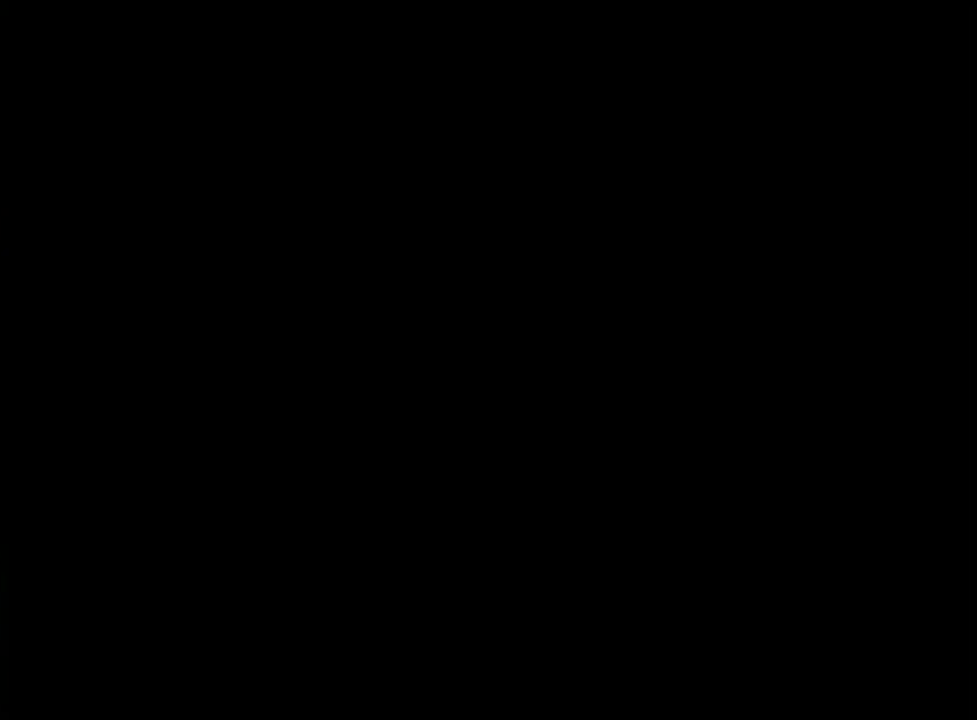
{"buttons": ["A"], "left_stick": "center", "right_stick": "center", "events": [[67, "A", "down"], [100, "A", "up"], [167, "A", "down"], [233, "A", "up"], [333, "A", "down"], [400, "A", "up"], [433, "A", "down"]]}
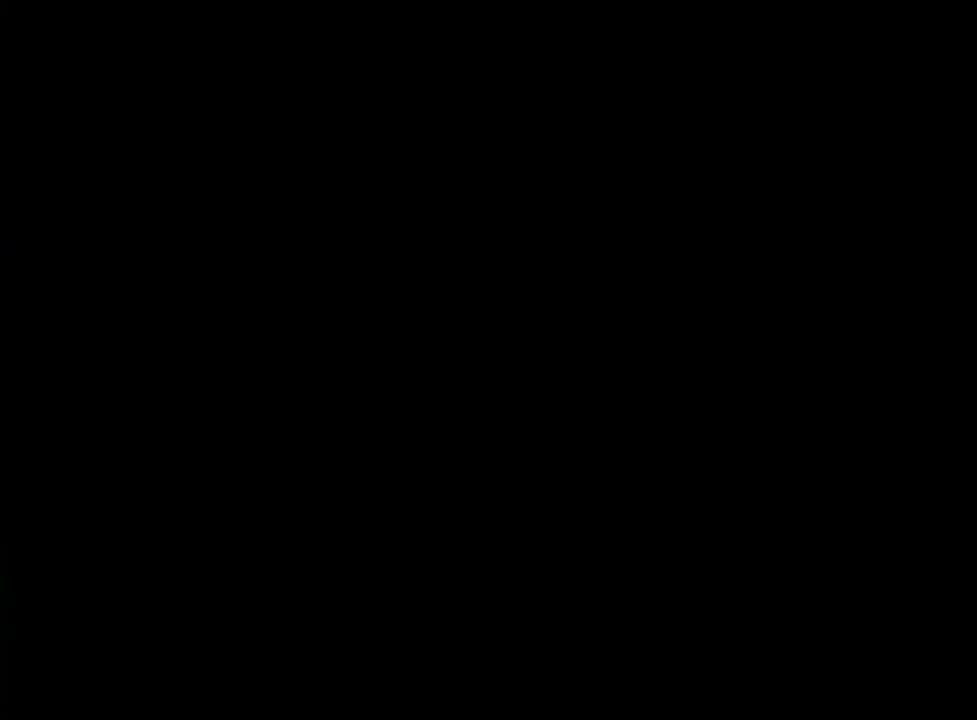
{"buttons": [], "left_stick": "center", "right_stick": "center", "events": [[33, "A", "up"], [133, "A", "down"], [233, "A", "up"], [267, "A", "down"], [333, "A", "up"], [400, "A", "down"], [500, "A", "up"]]}